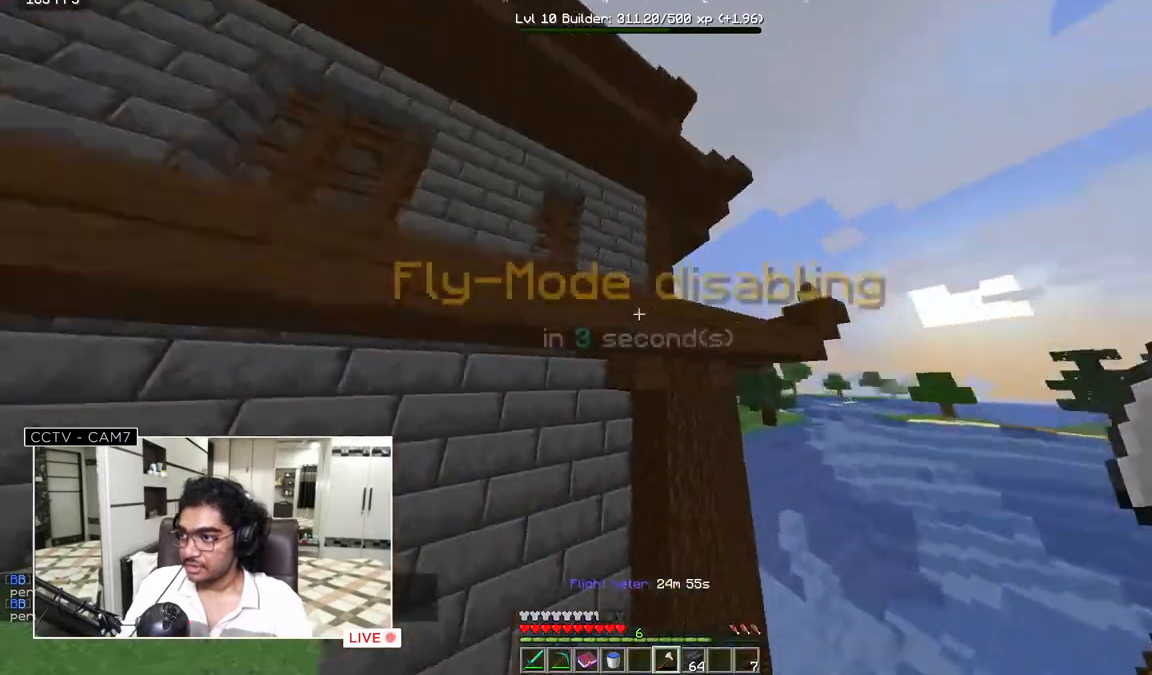
Gameplay with keyboard and mouse; each line is a JSON object with the keys and mouse buttons held at the frame after it. "events" lists presses ("down") and releases ("up") of "a", "d", "s", "w", "mouse_left" and "mouse_right" between this image and that frame as [ms after this image, input, new state], when the widget could be followed in between. "mouse_left", "mouse_right" = the "left", "right" buttons of the "mouse" list. No other keys are recorded. Fast repeated clicks can show as one long hold. Mouse movement is not recorded.
{"keys": ["w"], "mouse": [], "events": [[50, "d", "up"], [283, "w", "down"]]}
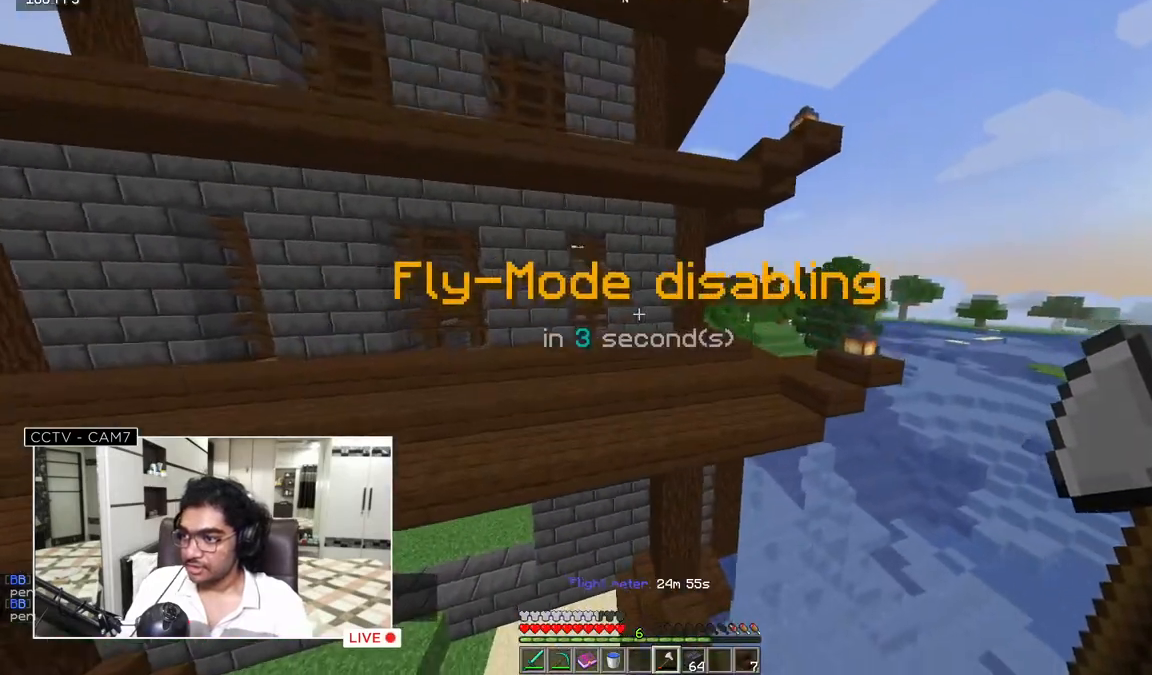
{"keys": [], "mouse": [], "events": [[450, "w", "up"]]}
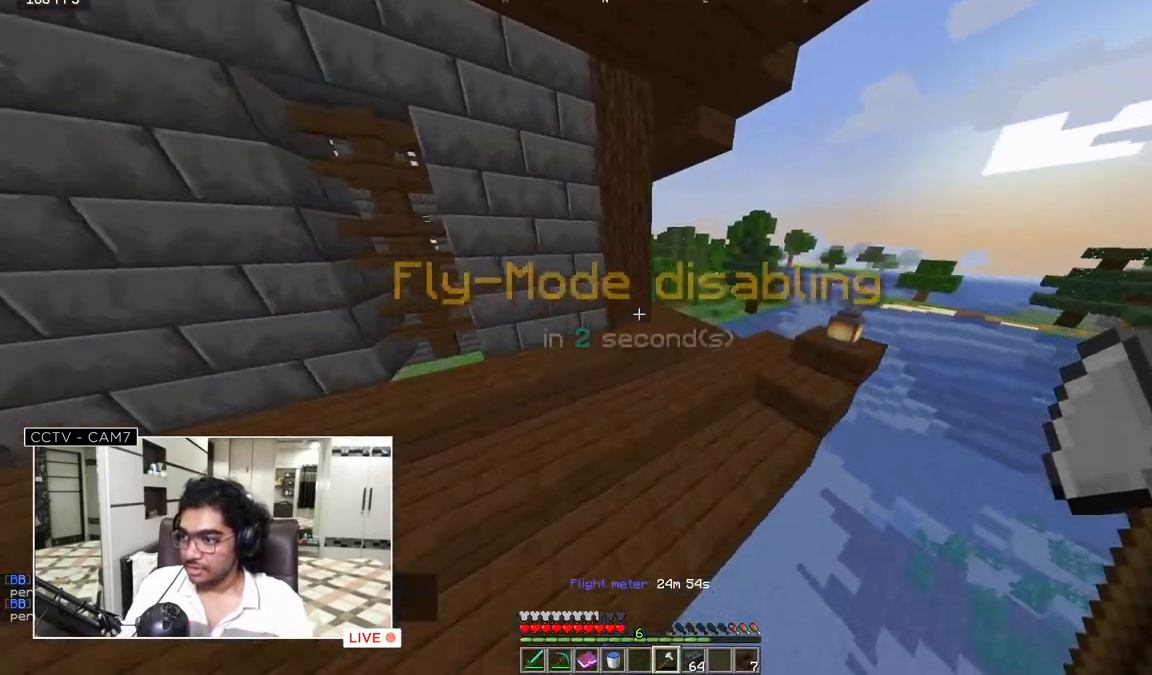
{"keys": [], "mouse": [], "events": []}
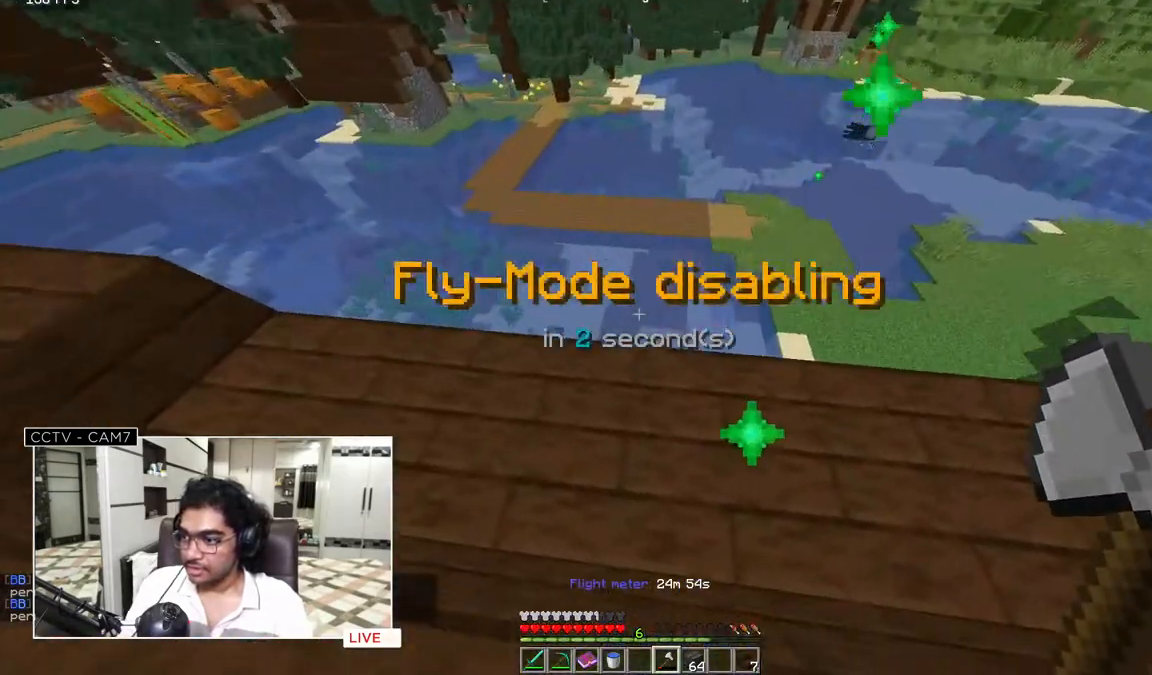
{"keys": [], "mouse": [], "events": [[283, "w", "down"], [467, "w", "up"]]}
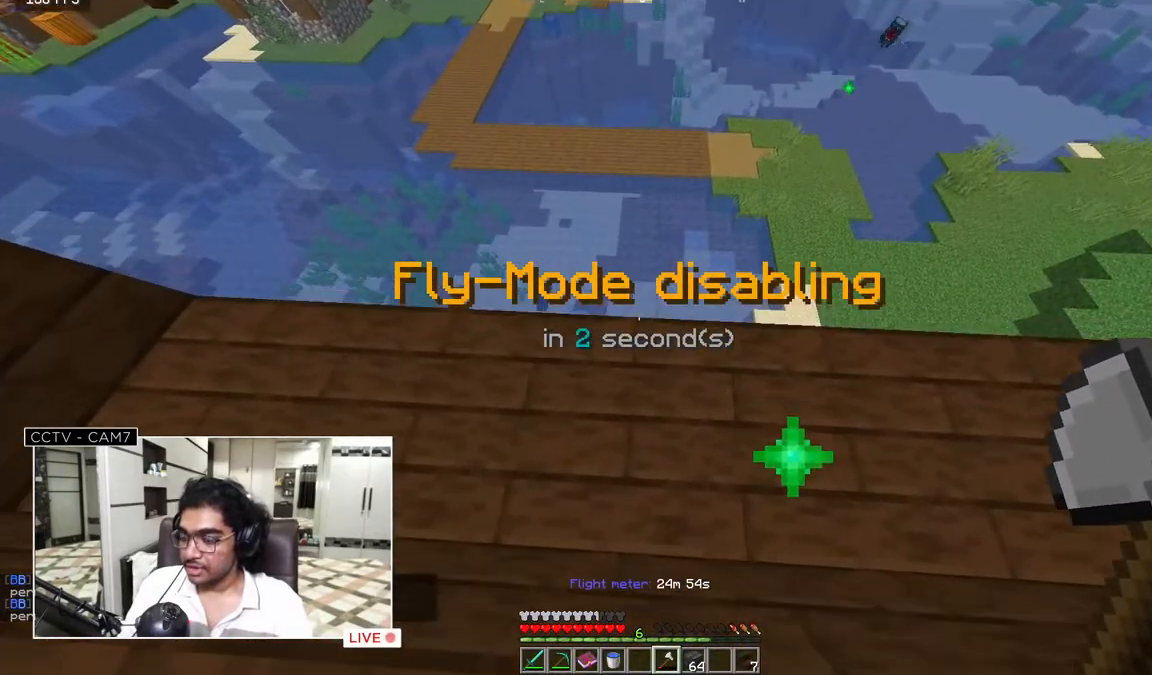
{"keys": ["d"], "mouse": [], "events": [[100, "d", "down"]]}
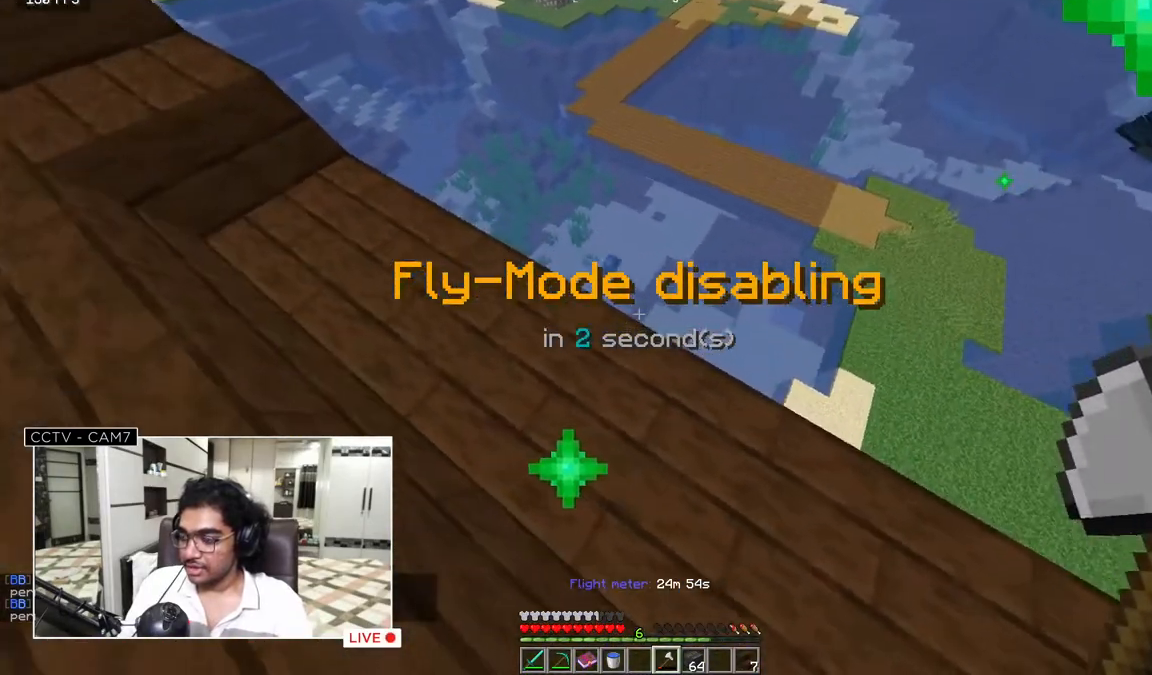
{"keys": ["d"], "mouse": [], "events": [[200, "w", "down"], [450, "w", "up"]]}
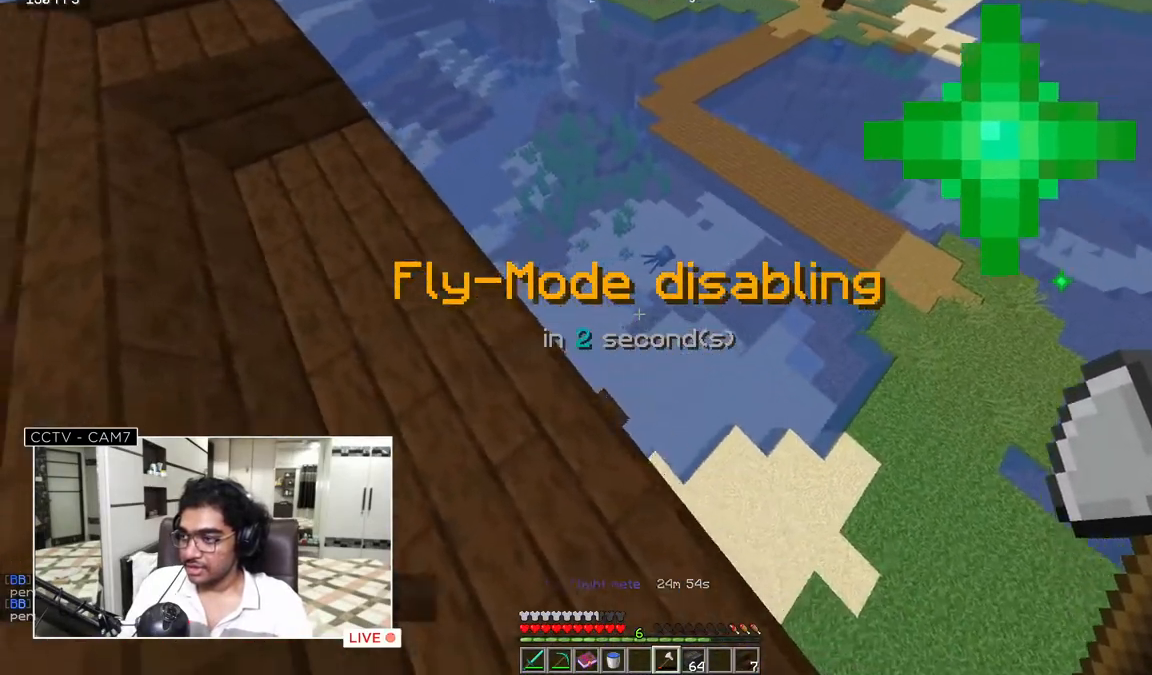
{"keys": ["d"], "mouse": [], "events": []}
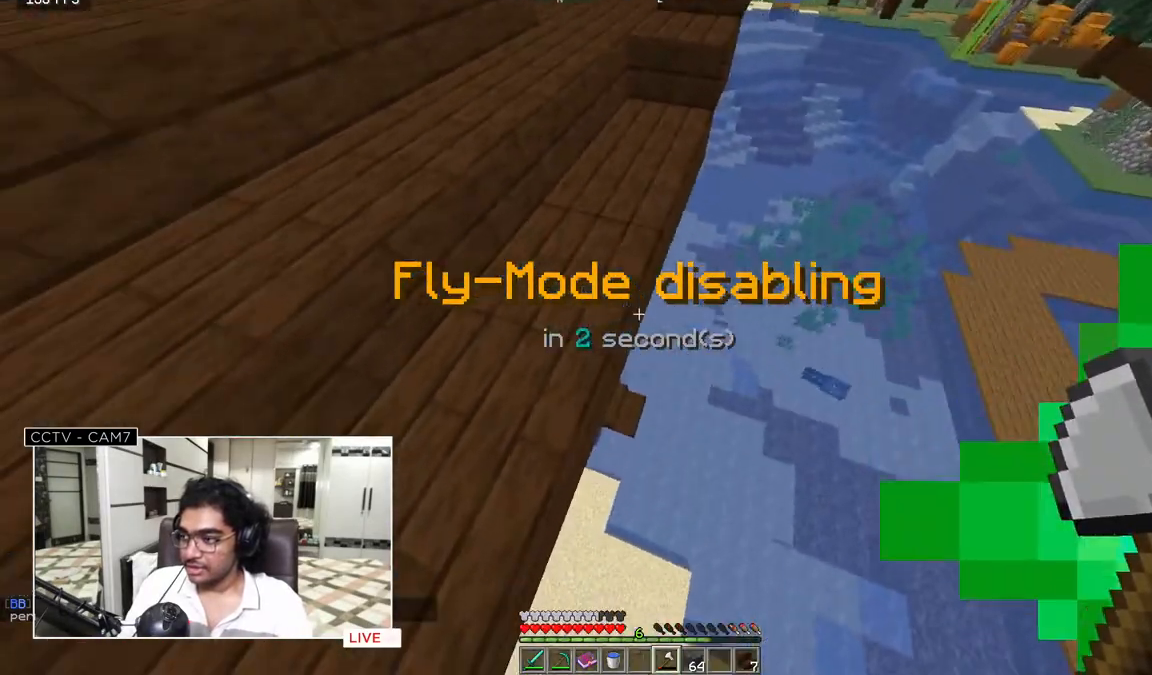
{"keys": ["d", "s"], "mouse": [], "events": [[50, "s", "down"]]}
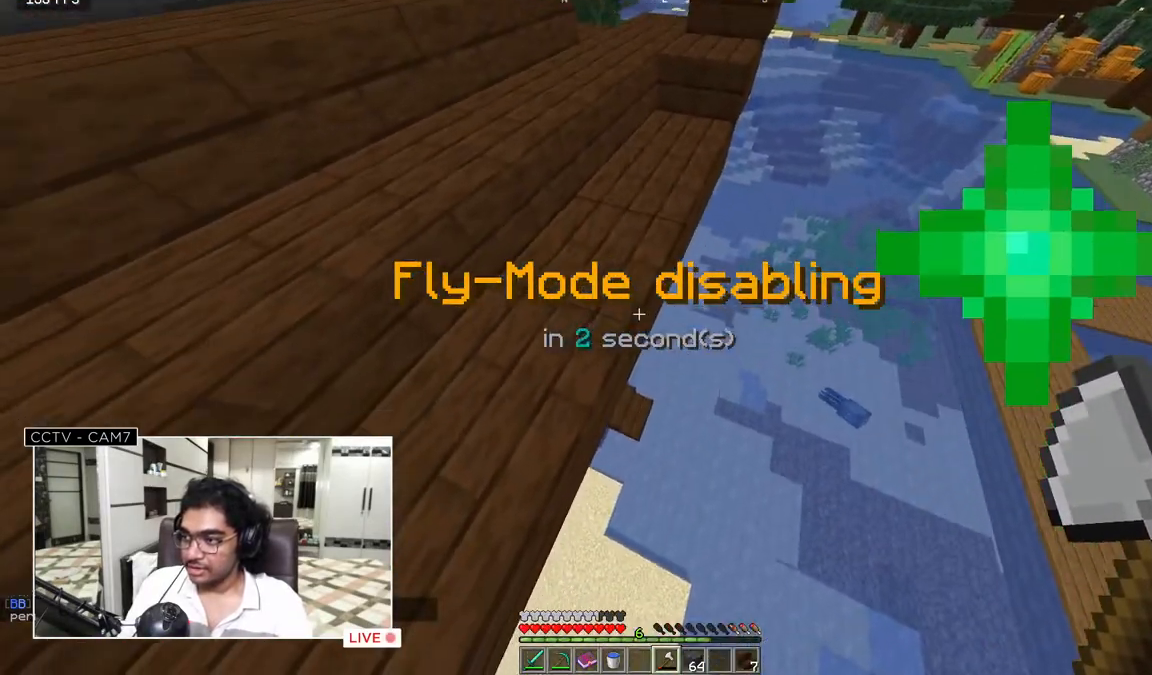
{"keys": ["d", "w"], "mouse": [], "events": [[133, "s", "up"], [233, "w", "down"]]}
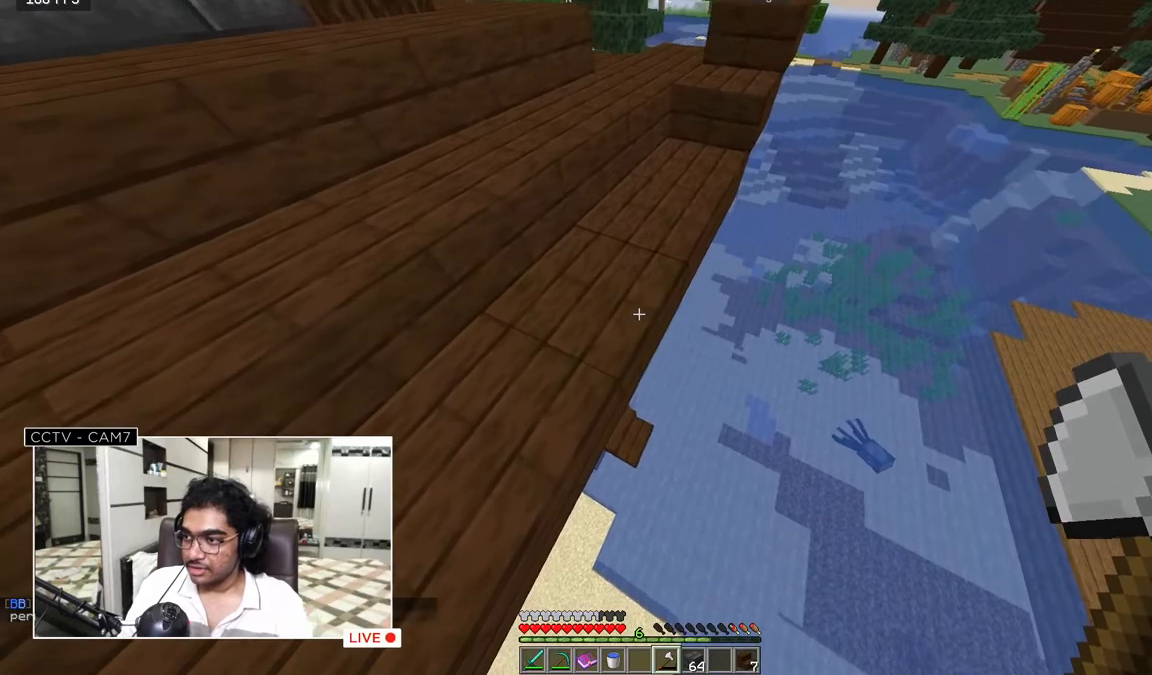
{"keys": [], "mouse": [], "events": [[167, "w", "up"], [467, "d", "up"]]}
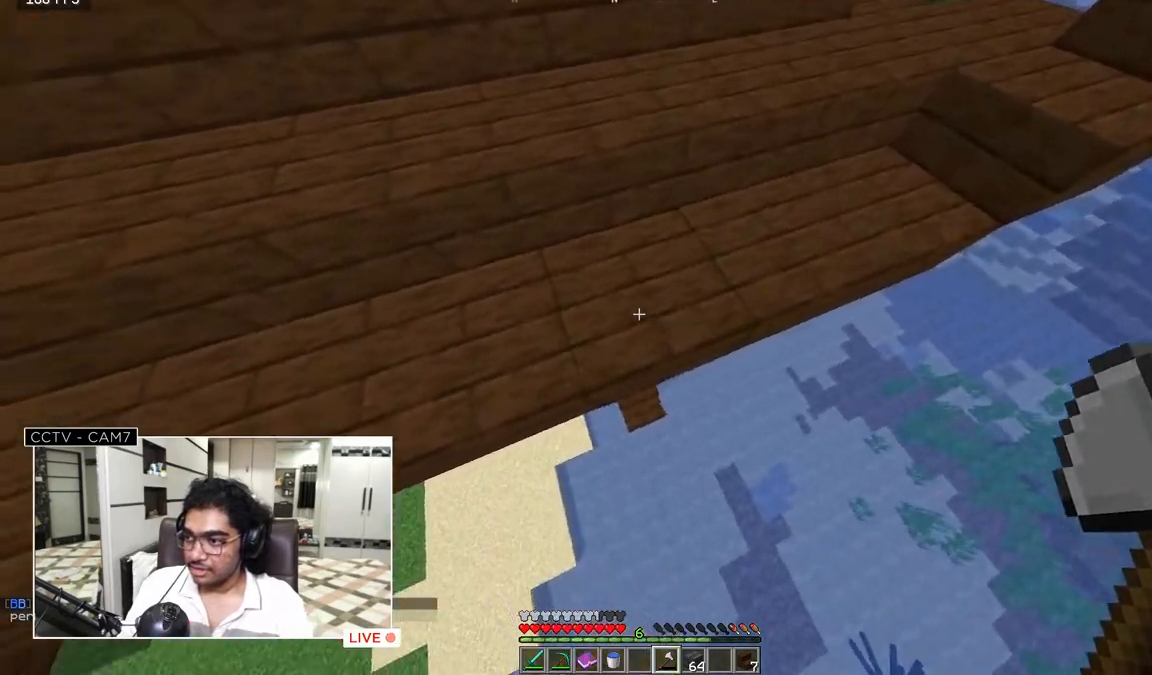
{"keys": ["d"], "mouse": [], "events": [[400, "d", "down"]]}
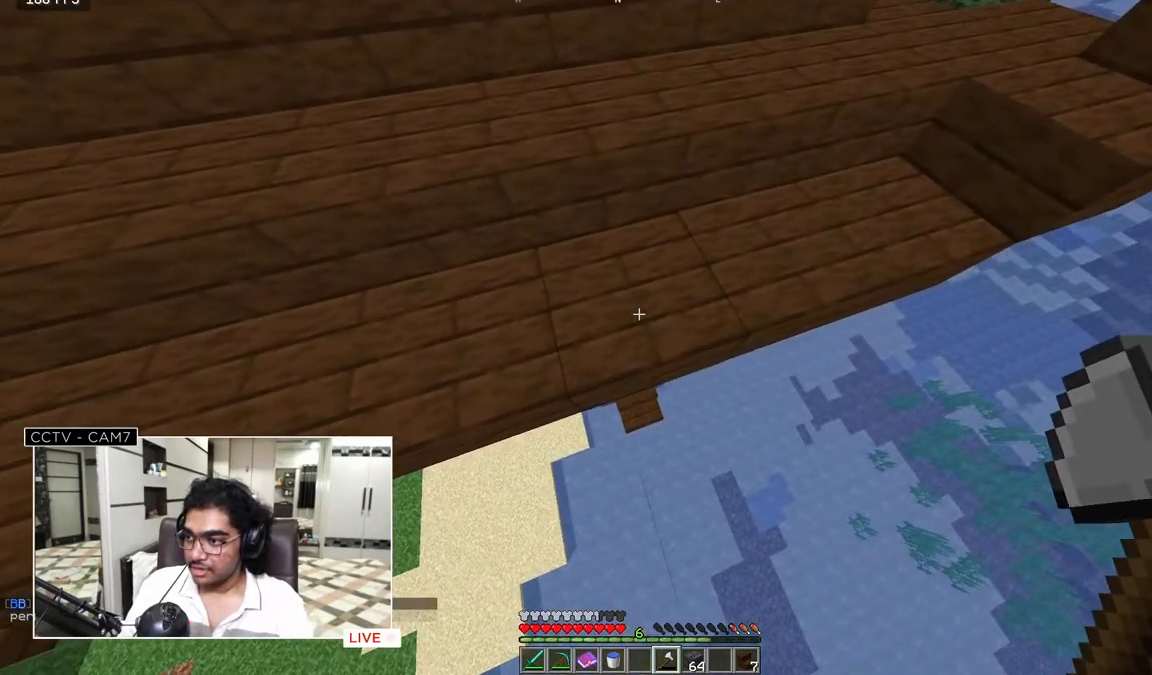
{"keys": [], "mouse": [], "events": [[250, "d", "up"]]}
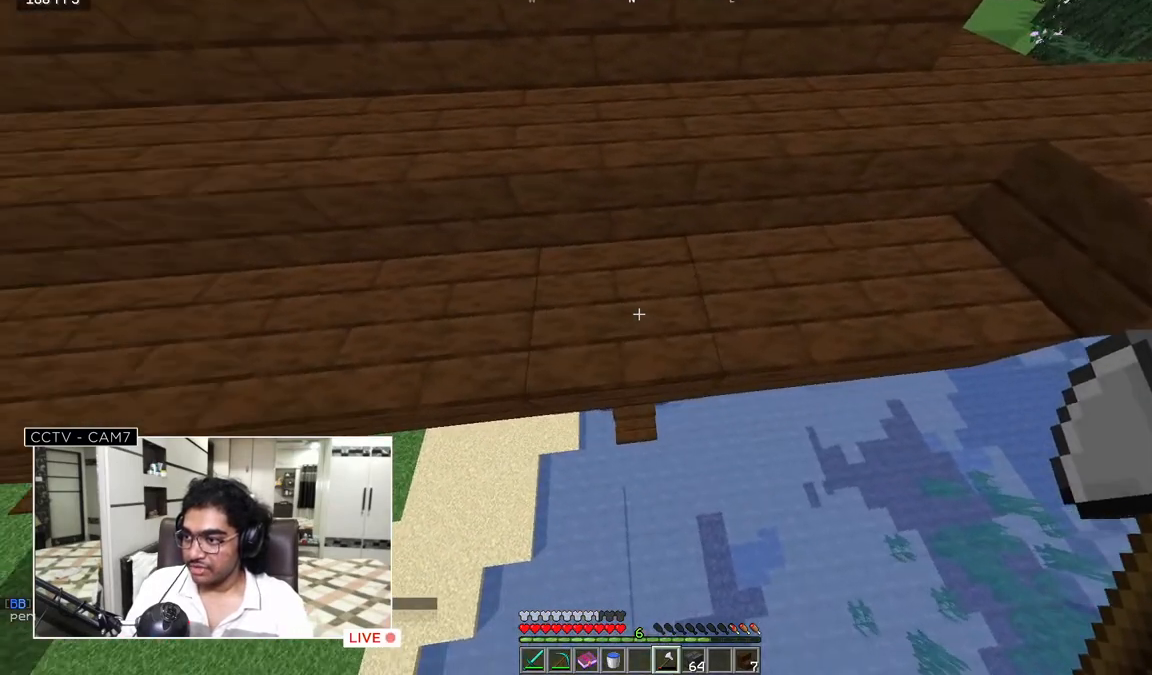
{"keys": [], "mouse": ["left"], "events": [[167, "mouse_left", "down"]]}
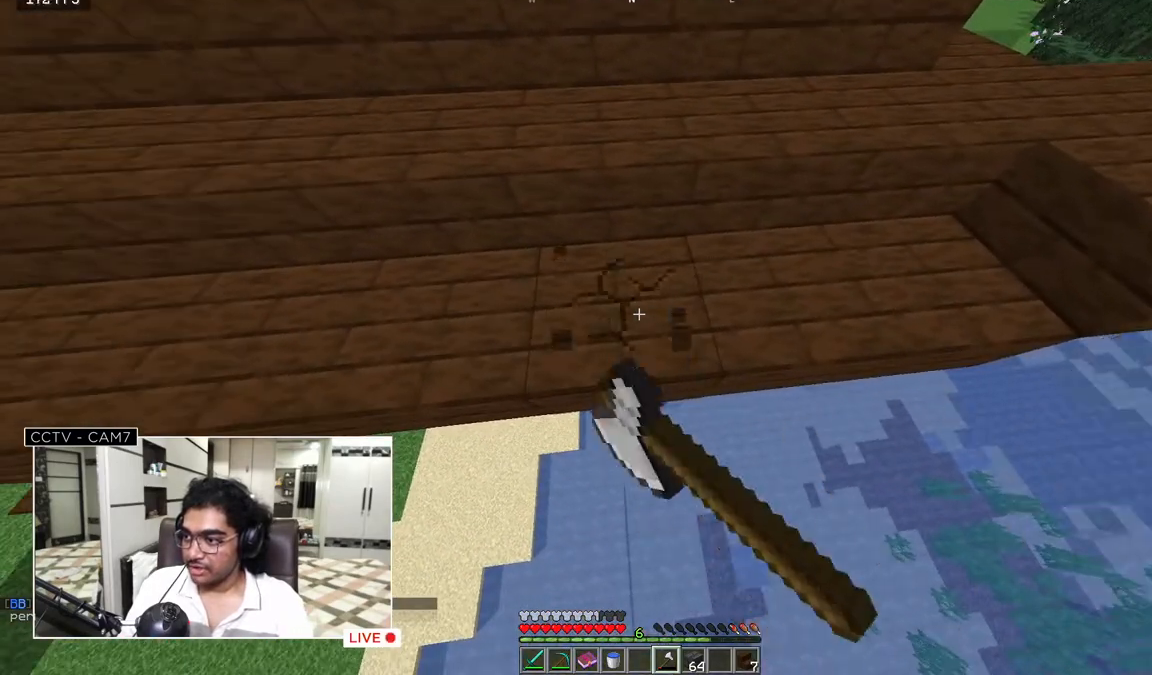
{"keys": [], "mouse": ["left"], "events": []}
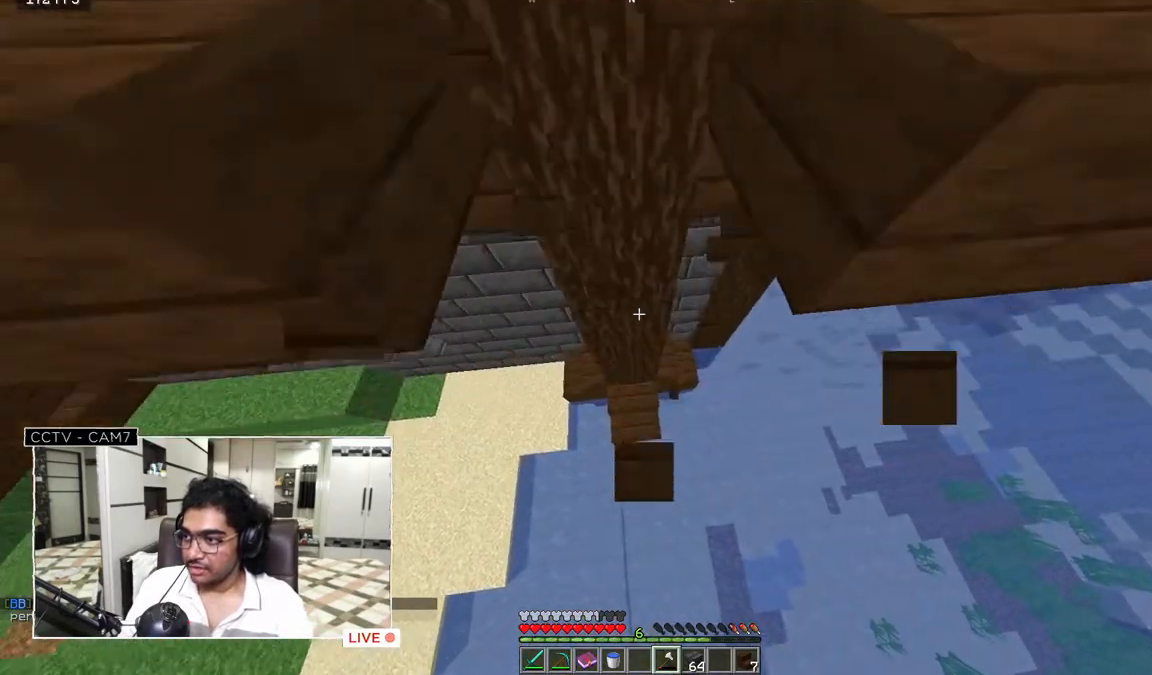
{"keys": [], "mouse": []}
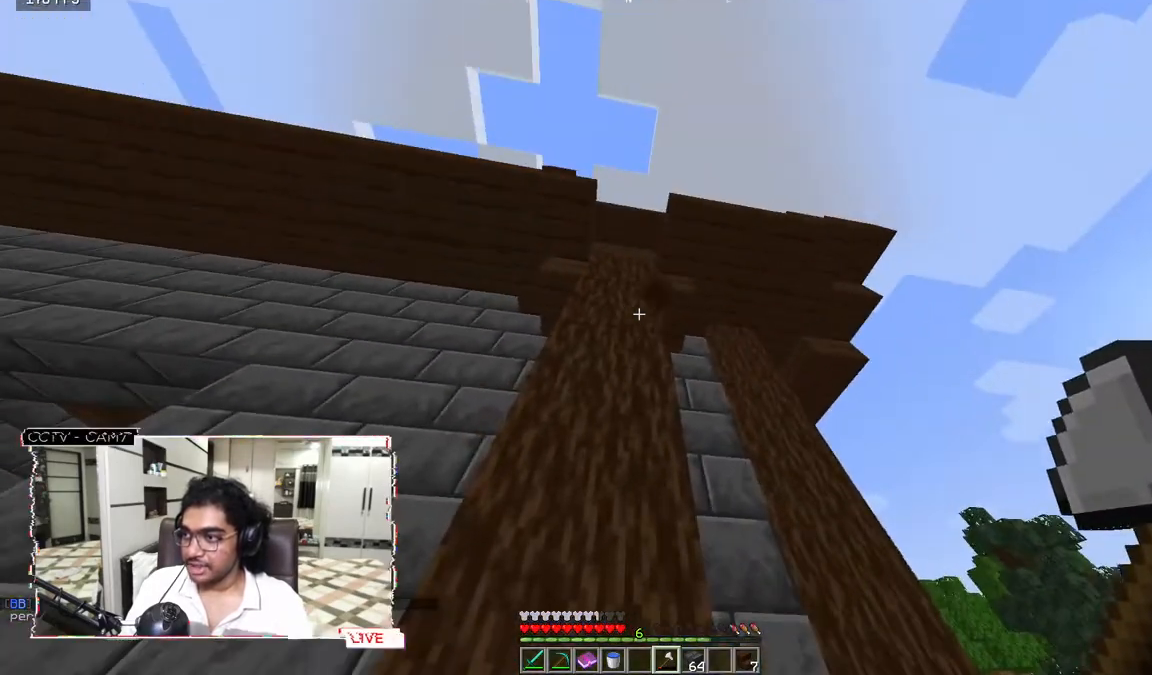
{"keys": [], "mouse": [], "events": []}
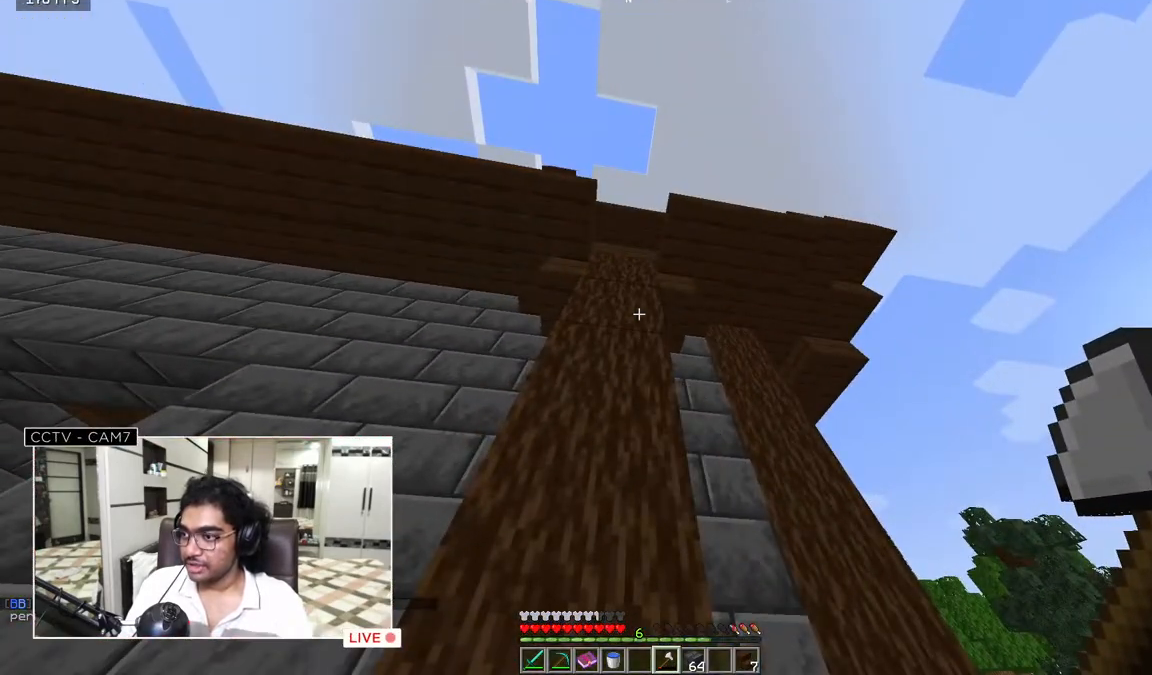
{"keys": [], "mouse": [], "events": []}
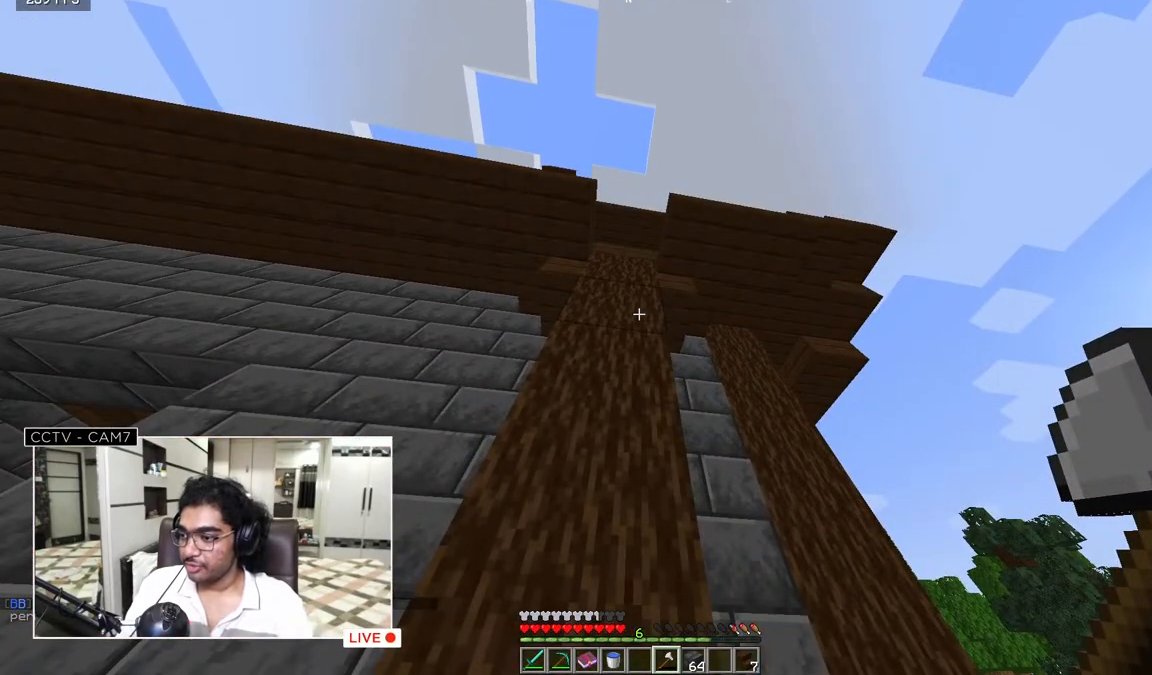
{"keys": [], "mouse": [], "events": []}
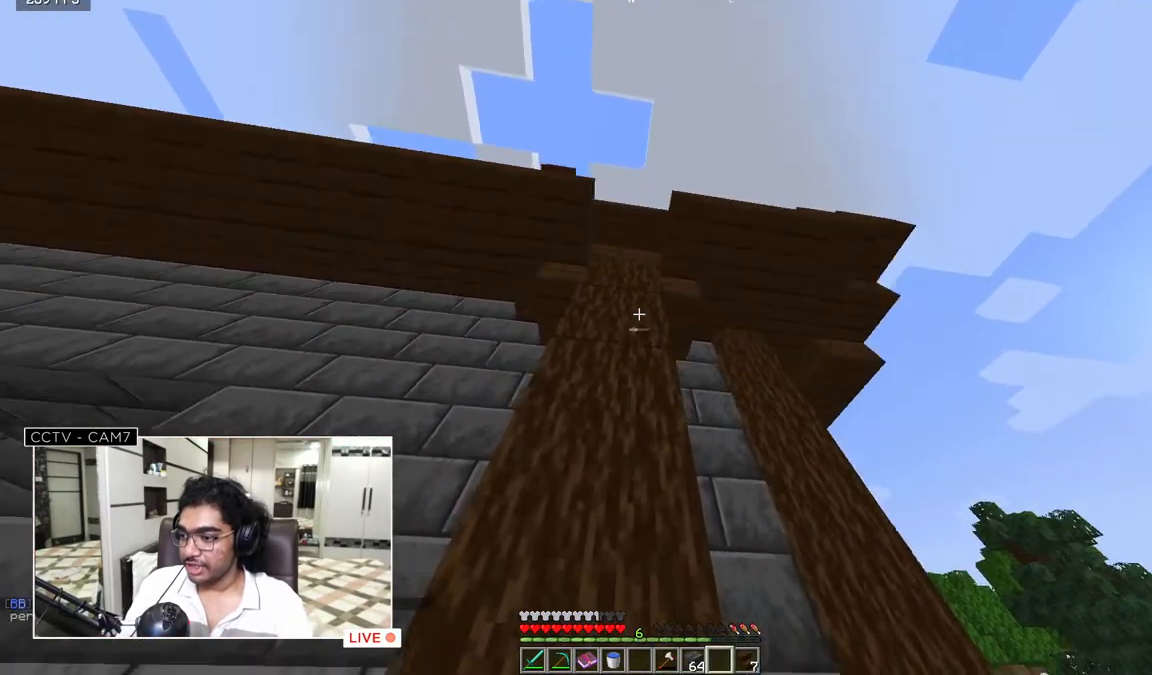
{"keys": [], "mouse": [], "events": []}
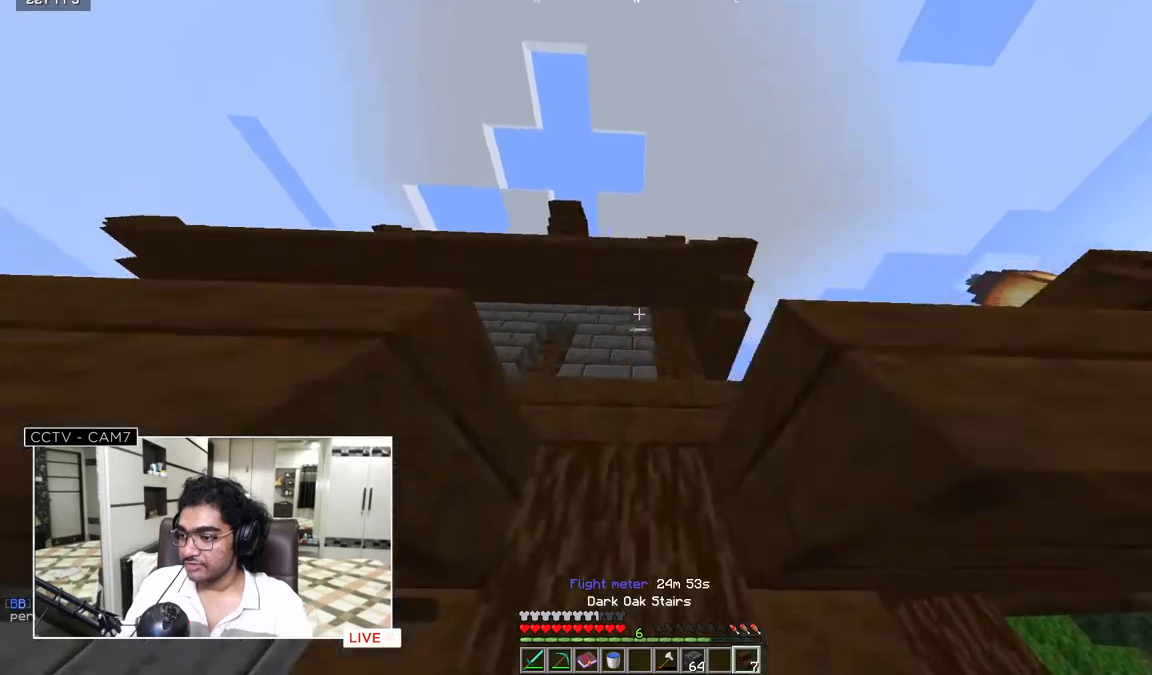
{"keys": ["s"], "mouse": [], "events": [[333, "s", "down"]]}
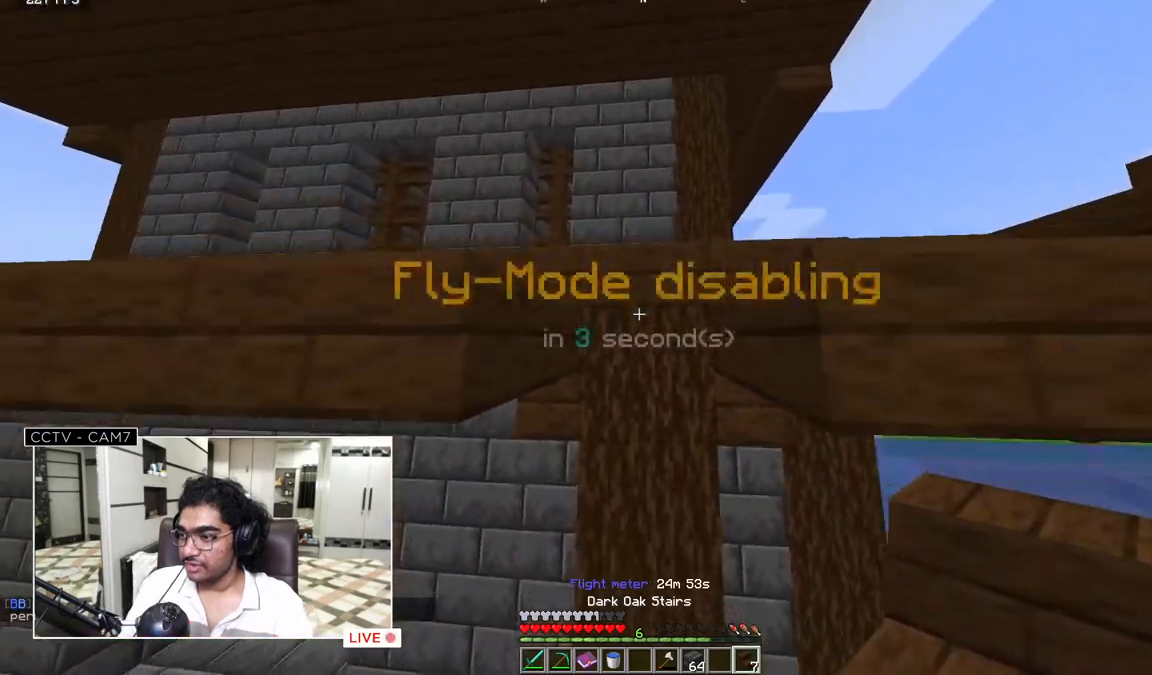
{"keys": [], "mouse": [], "events": [[50, "s", "up"], [367, "mouse_right", "down"], [483, "mouse_right", "up"]]}
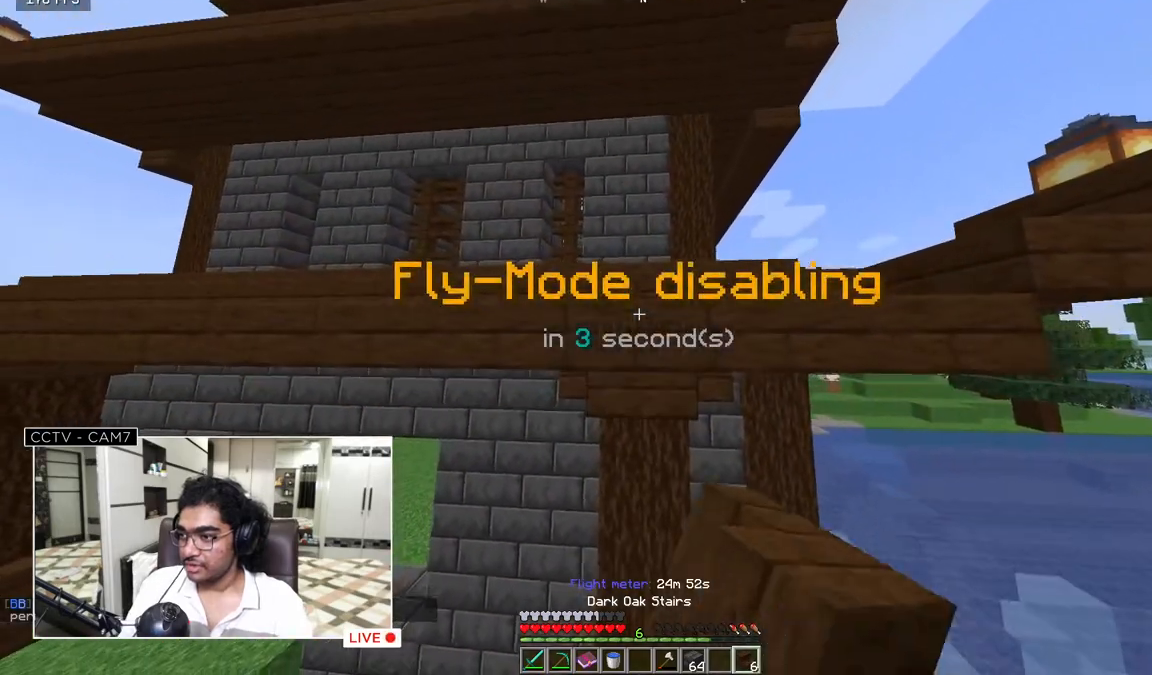
{"keys": ["w"], "mouse": [], "events": [[150, "w", "down"]]}
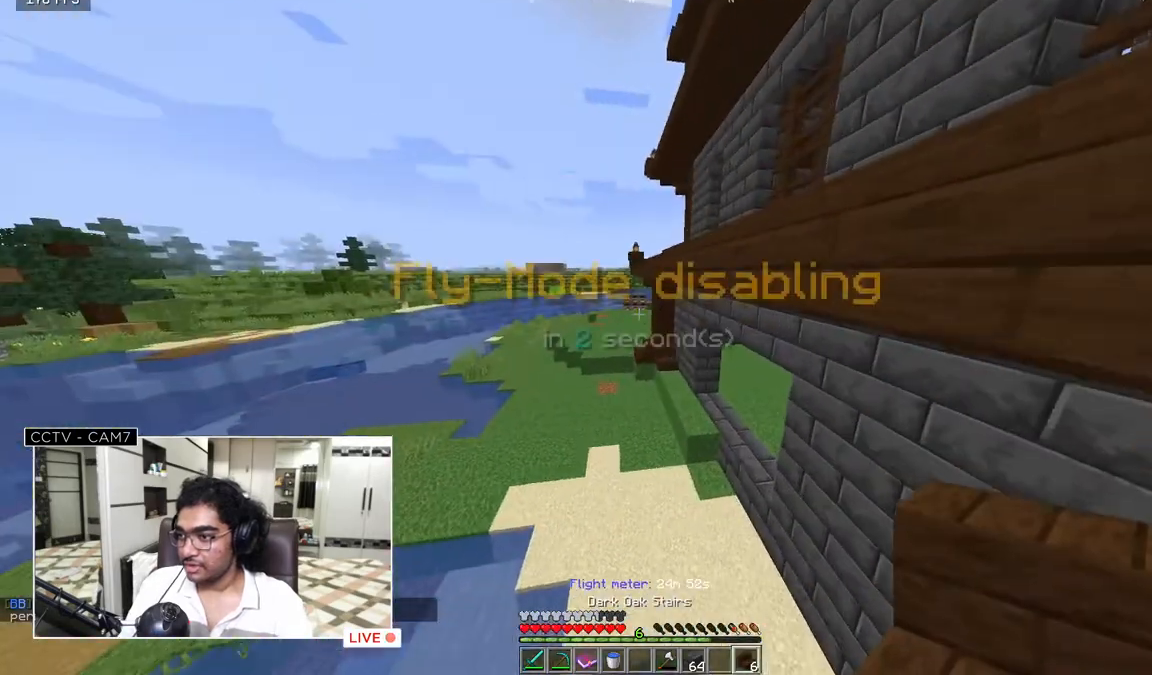
{"keys": ["s"], "mouse": [], "events": [[217, "w", "up"], [367, "s", "down"]]}
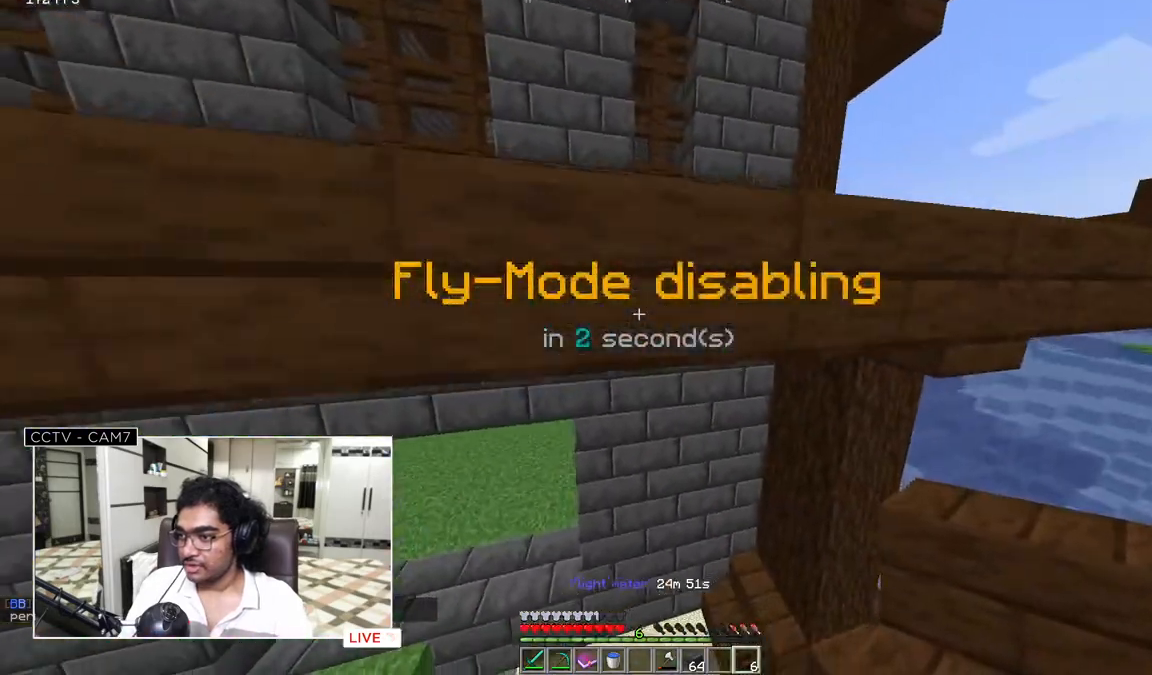
{"keys": ["s"], "mouse": [], "events": []}
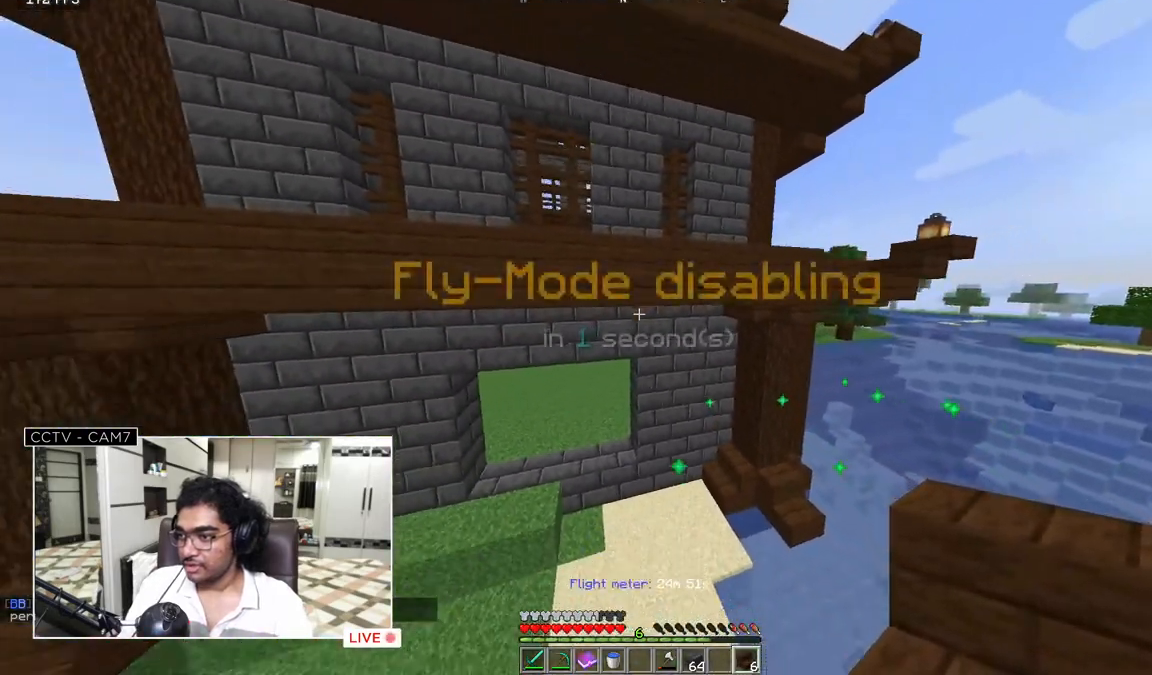
{"keys": ["a"], "mouse": [], "events": [[150, "a", "down"], [217, "s", "up"]]}
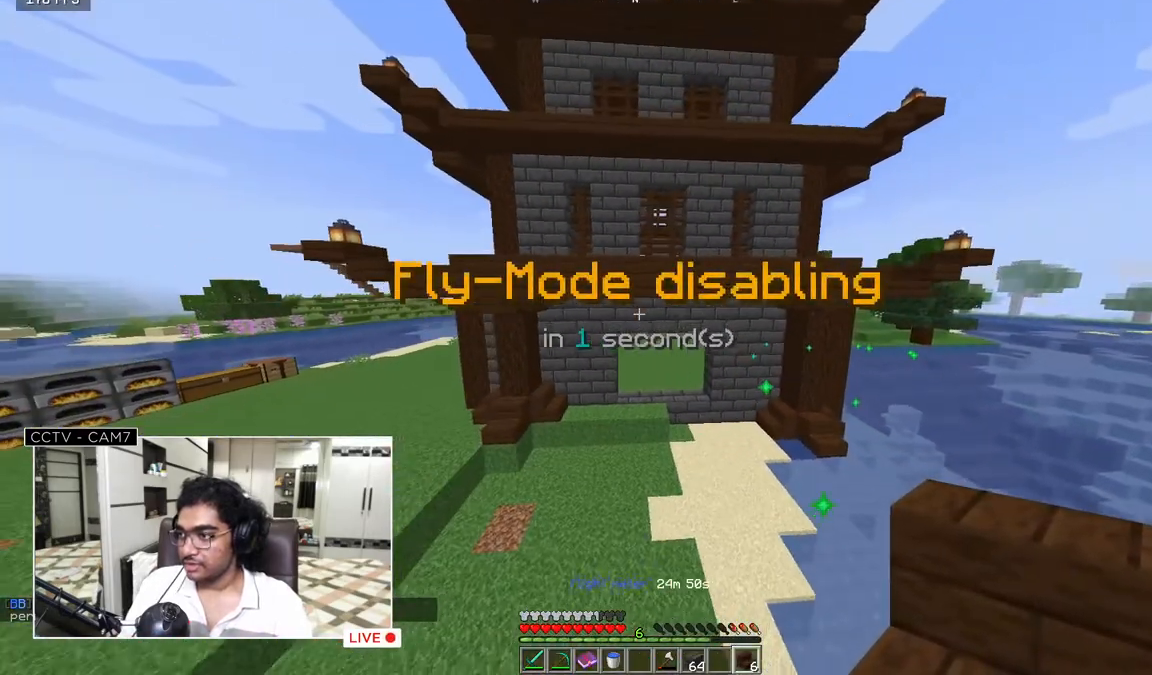
{"keys": [], "mouse": [], "events": [[333, "a", "up"]]}
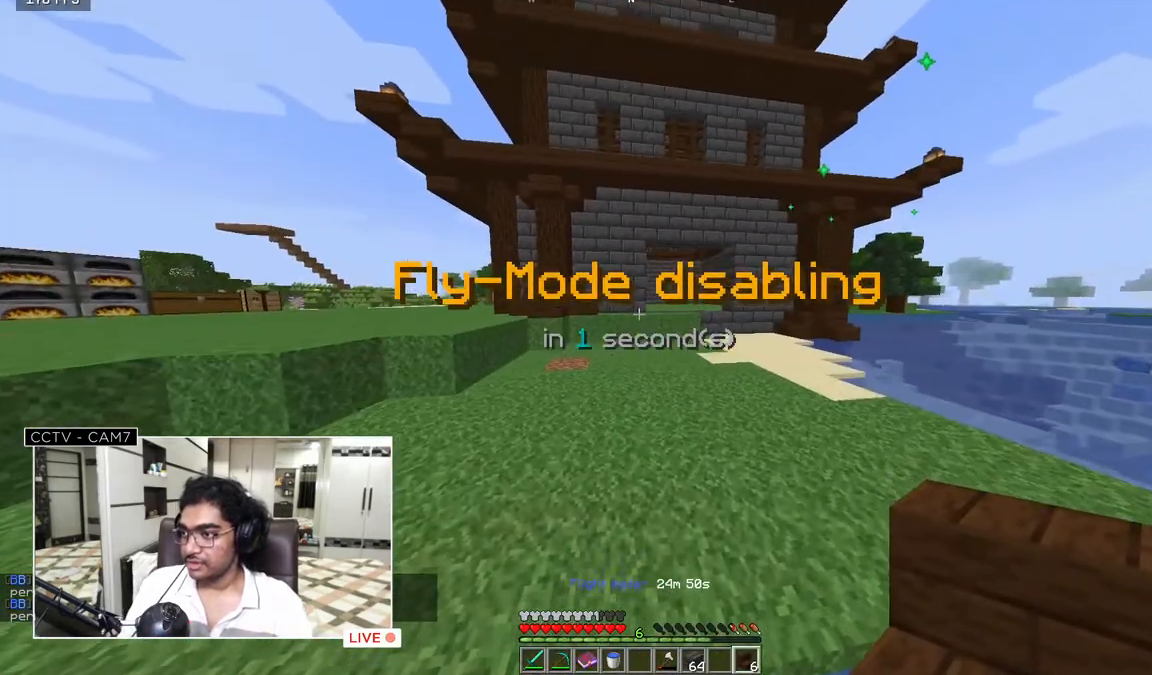
{"keys": [], "mouse": [], "events": [[67, "s", "down"], [217, "s", "up"]]}
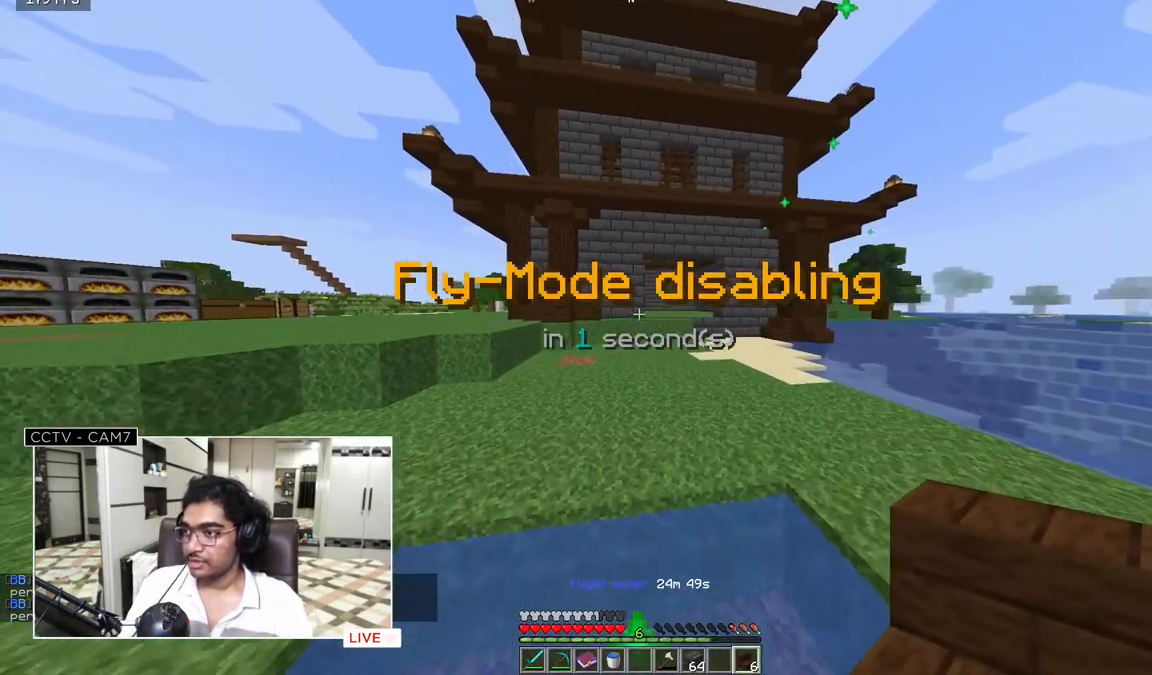
{"keys": ["w"], "mouse": [], "events": [[300, "w", "down"]]}
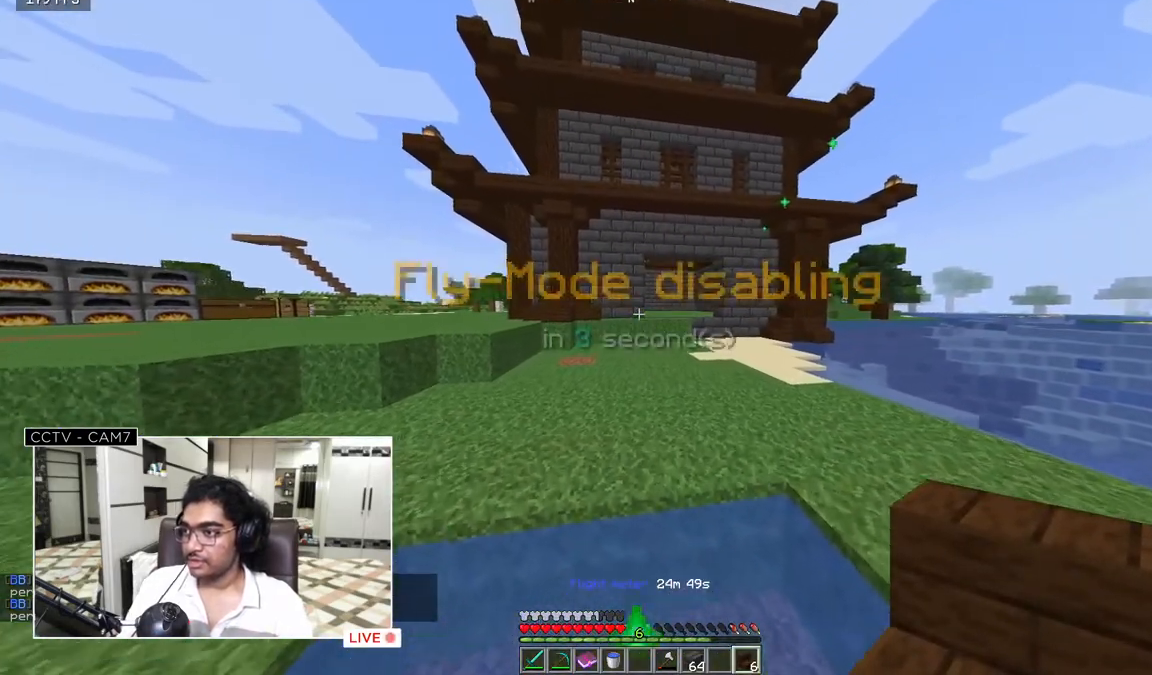
{"keys": ["w"], "mouse": [], "events": []}
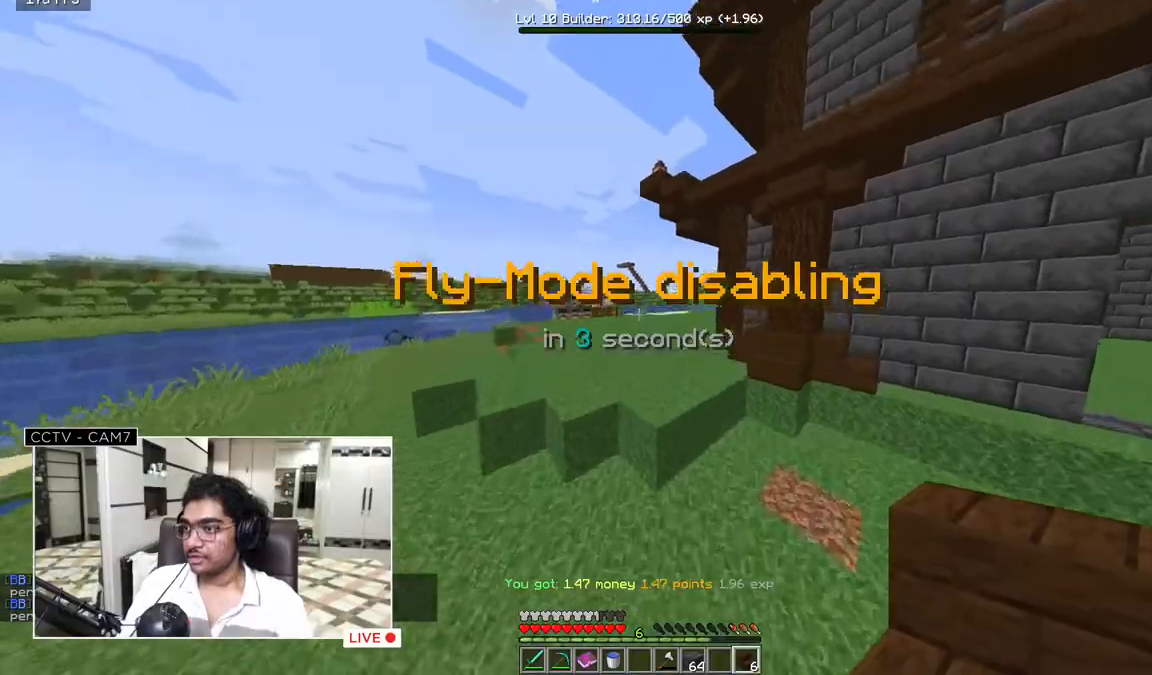
{"keys": ["w"], "mouse": [], "events": []}